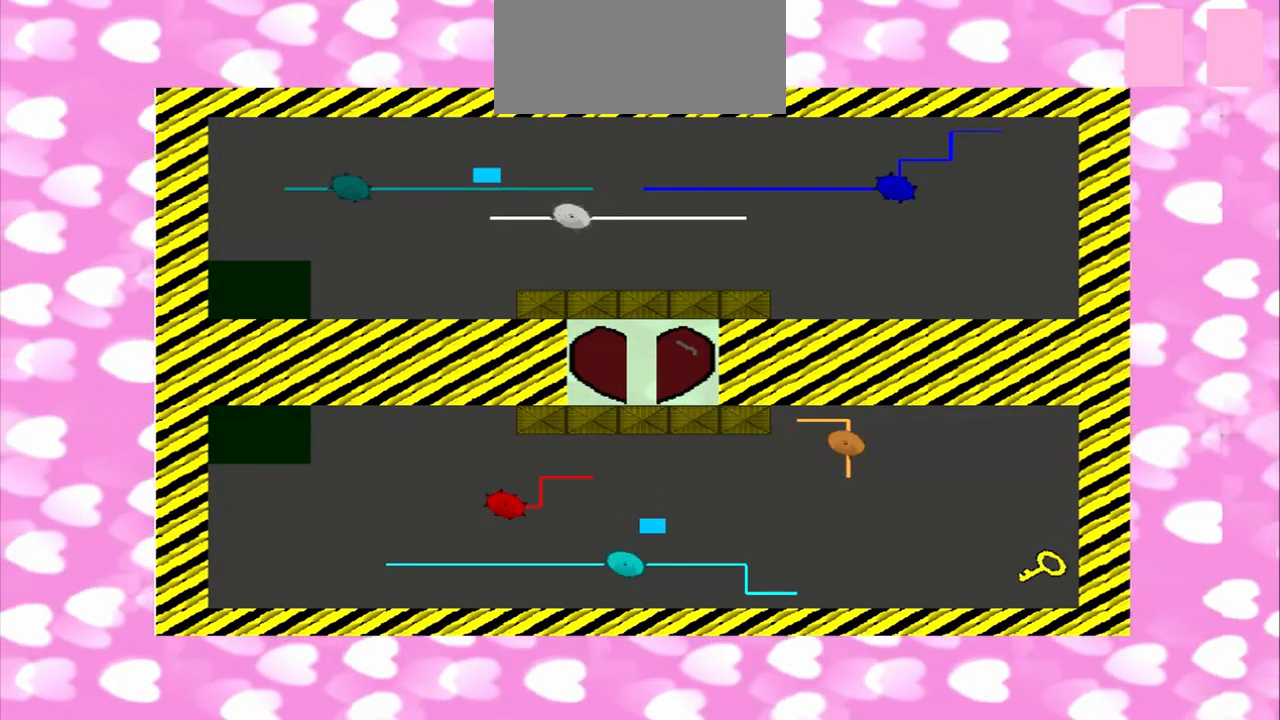
Gameplay with a controller (PlayStation layout); each line is a JSON object with the inputs held at the frame after it (dt_ms = milliseconds from this image to that frame). "events" lists button and stick changes between this image and that frame as [ms after this image, input, new state], when the widget could be followed in between. Not read: DPAD_DOWN L3 R2 R3 TRIANGLE.
{"dt_ms": 1000, "buttons": [], "left_stick": "up", "right_stick": "up-right"}
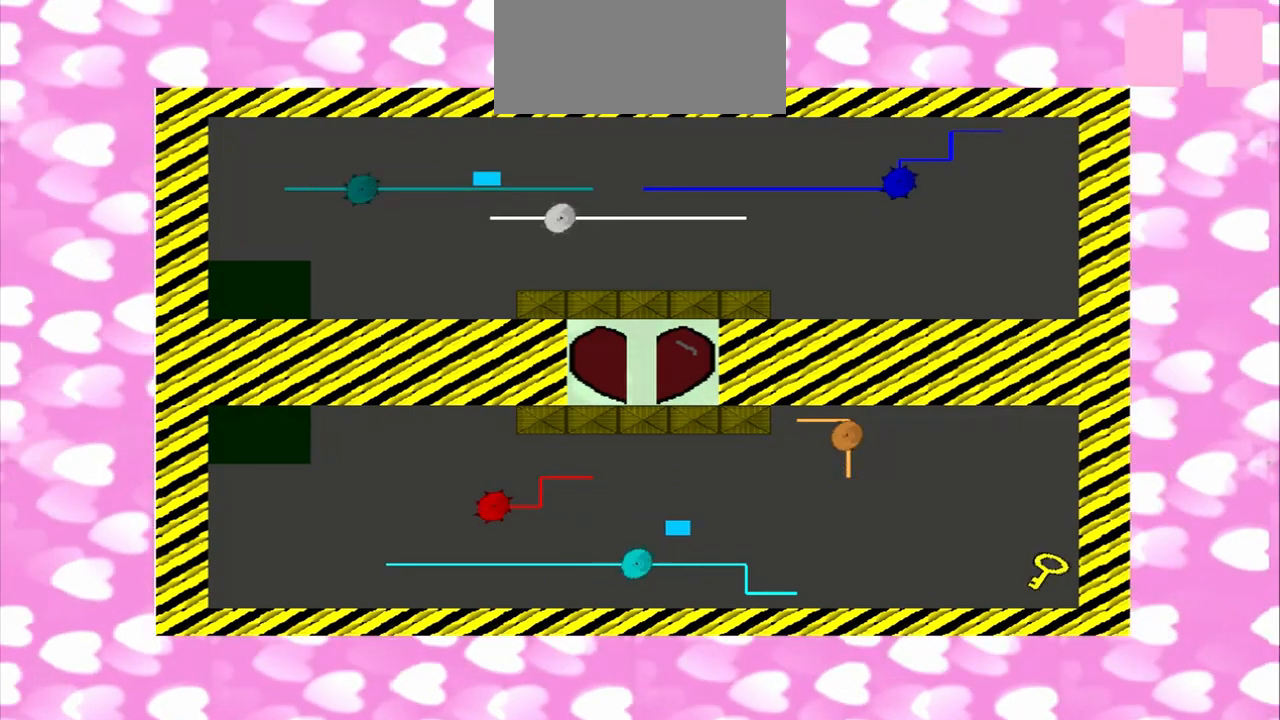
{"dt_ms": 500, "buttons": [], "left_stick": "down", "right_stick": "right", "events": [[208, "left_stick", "down"], [208, "right_stick", "right"]]}
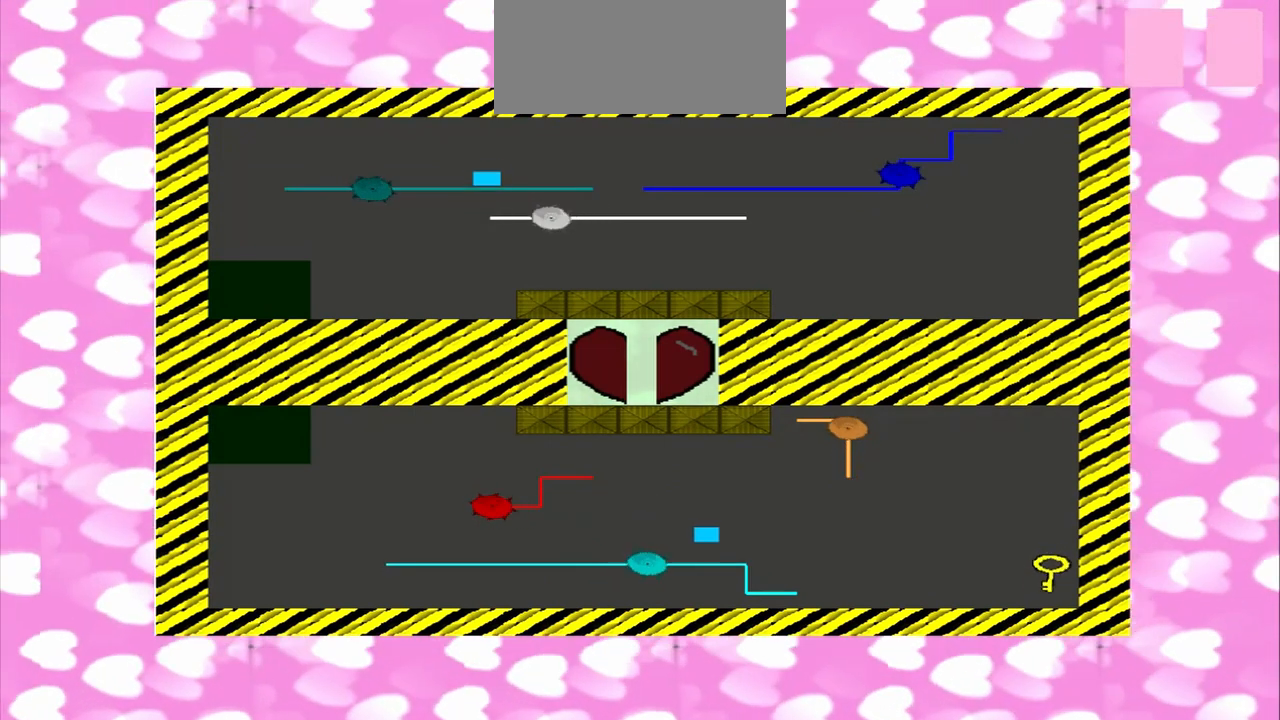
{"dt_ms": 500, "buttons": [], "left_stick": "up", "right_stick": "right", "events": [[333, "left_stick", "up"]]}
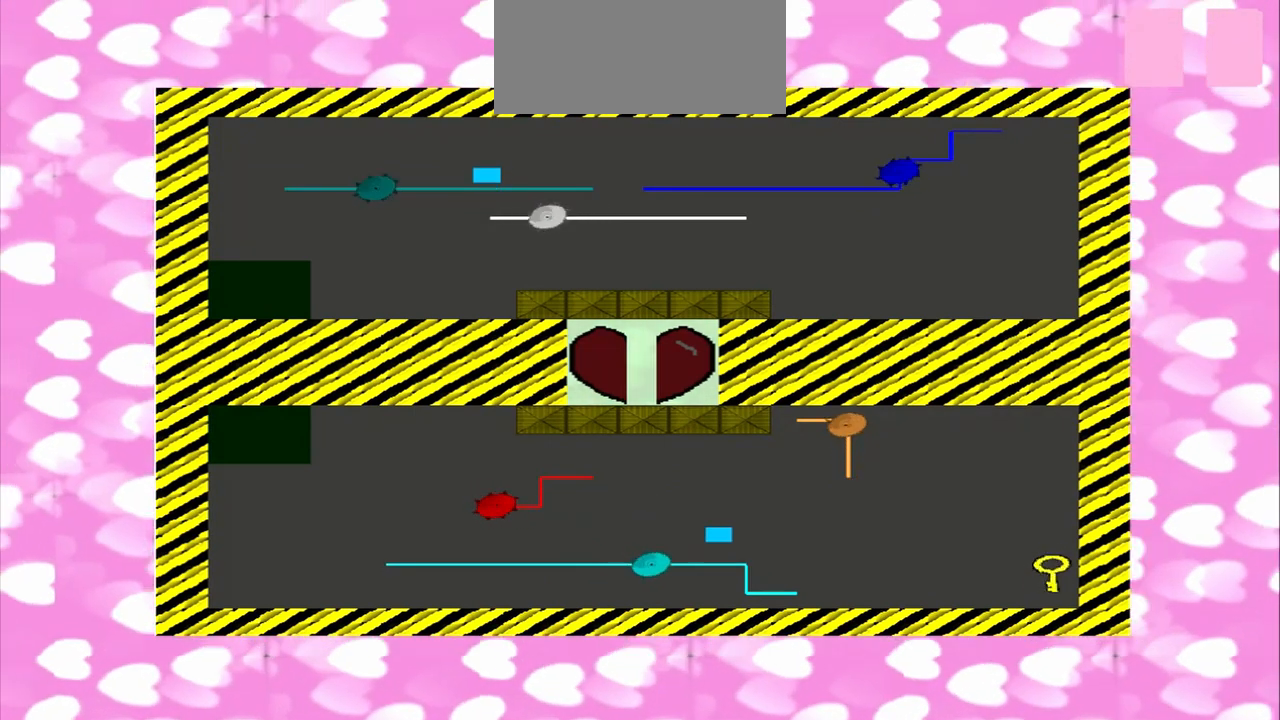
{"dt_ms": 500, "buttons": [], "left_stick": "down", "right_stick": "right", "events": [[500, "left_stick", "down"]]}
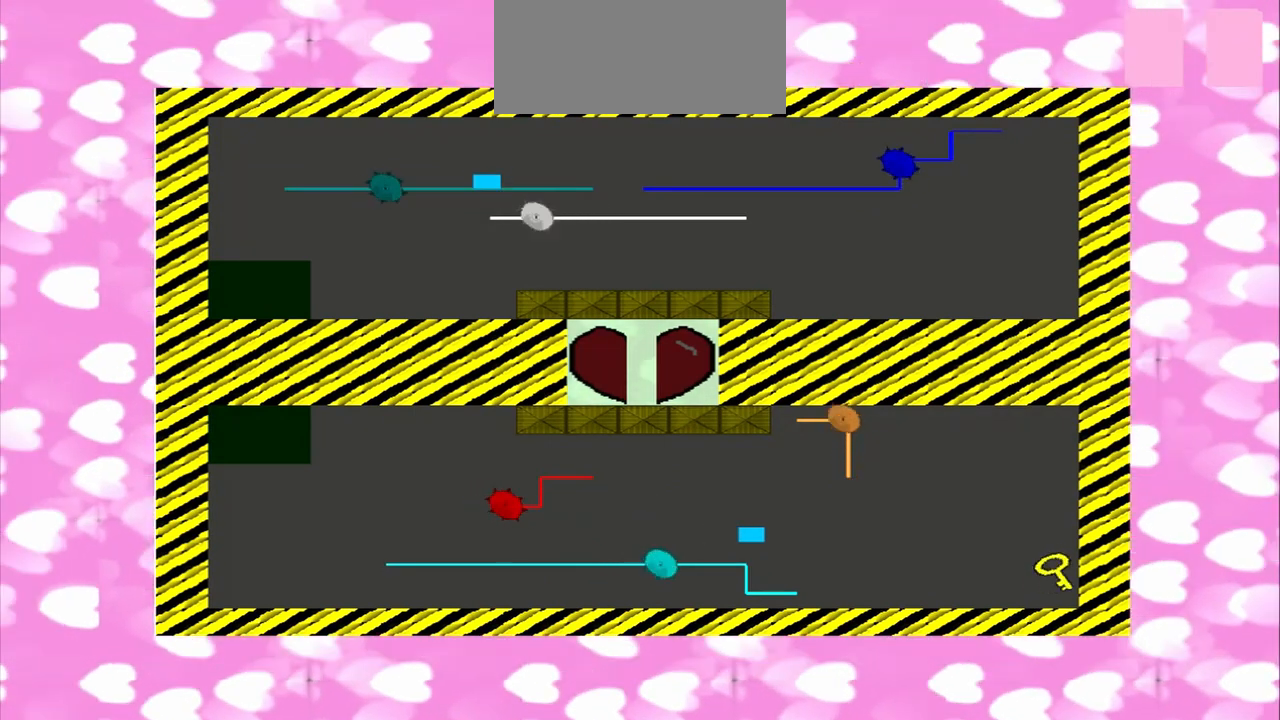
{"dt_ms": 500, "buttons": [], "left_stick": "up", "right_stick": "right", "events": [[83, "left_stick", "up"]]}
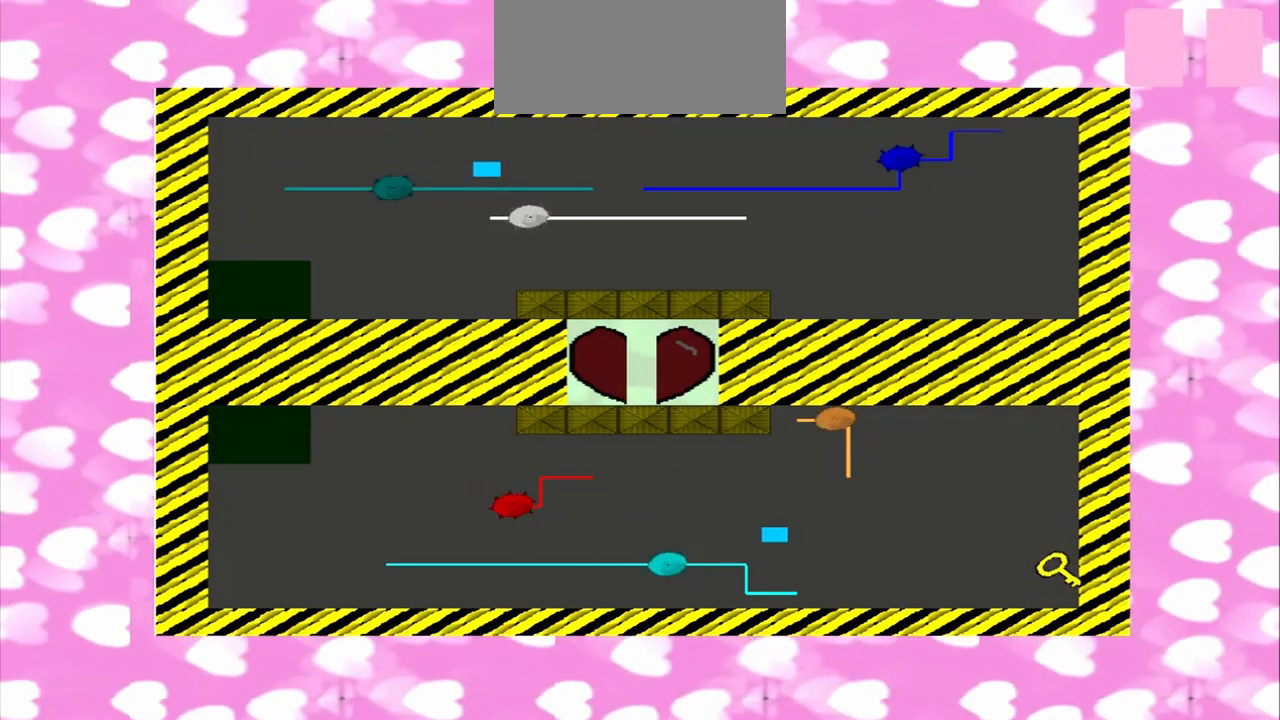
{"dt_ms": 1000, "buttons": [], "left_stick": "up-right", "right_stick": "down"}
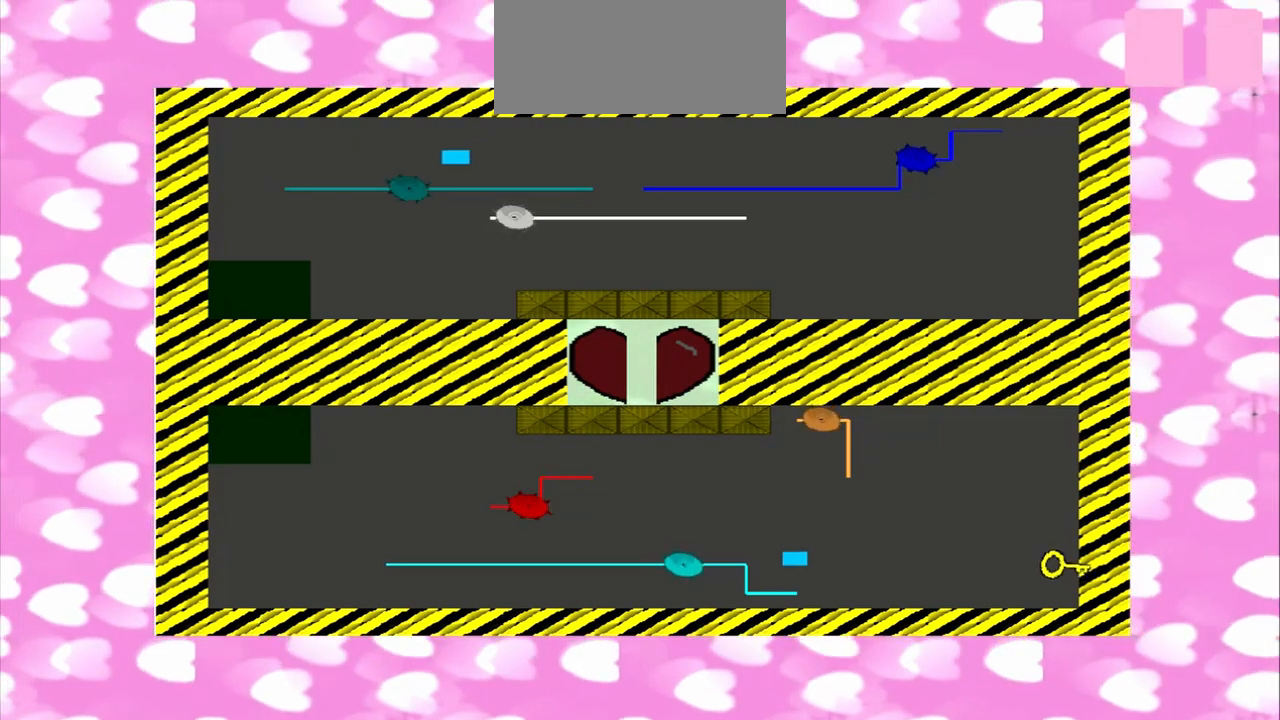
{"dt_ms": 1000, "buttons": [], "left_stick": "down-left", "right_stick": "right", "events": [[42, "left_stick", "left"], [42, "right_stick", "down-right"], [500, "left_stick", "right"], [500, "right_stick", "right"], [583, "left_stick", "left"], [750, "left_stick", "up-right"], [1000, "left_stick", "down-left"]]}
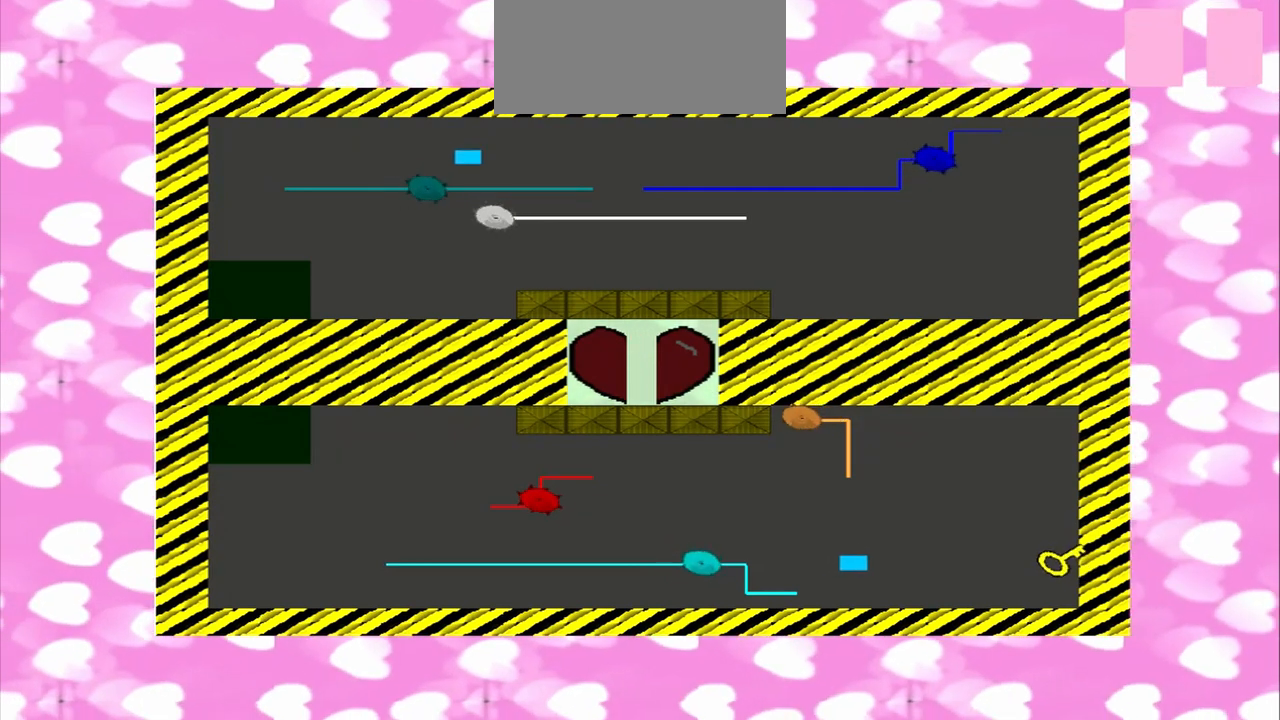
{"dt_ms": 1000, "buttons": [], "left_stick": "up-right", "right_stick": "right"}
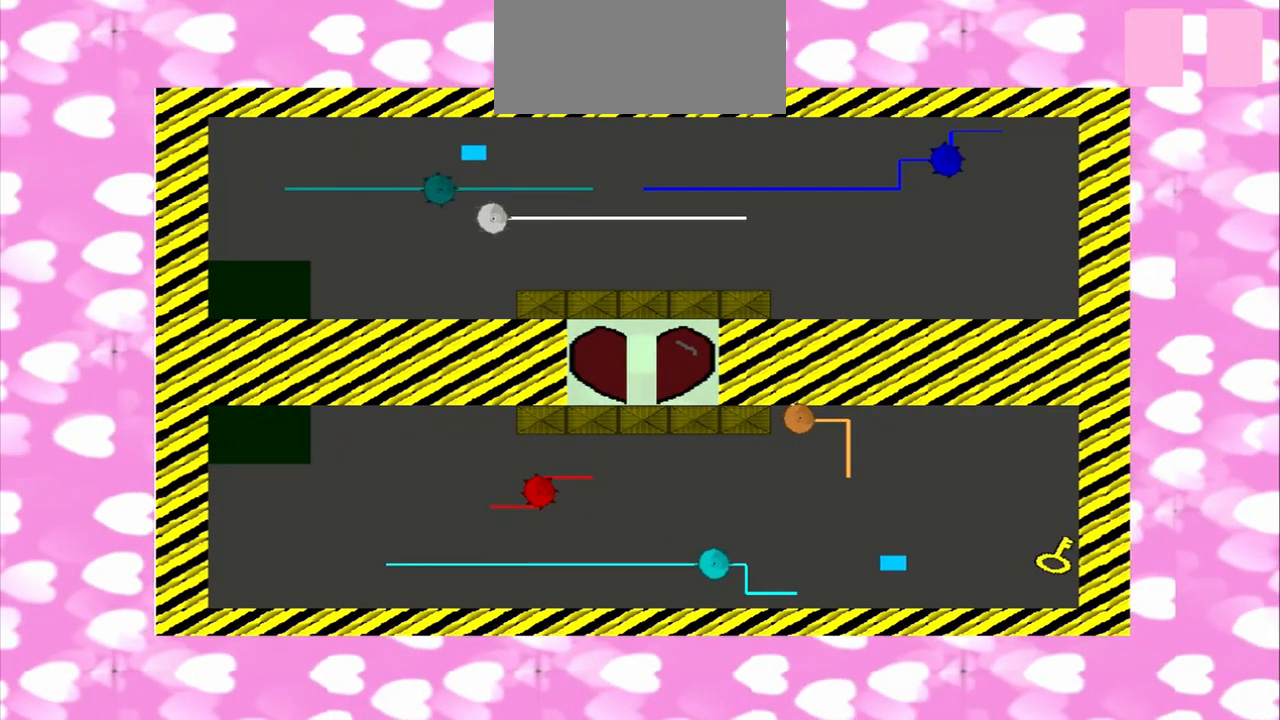
{"dt_ms": 500, "buttons": [], "left_stick": "up-right", "right_stick": "right", "events": [[42, "left_stick", "down-left"], [333, "left_stick", "up-right"]]}
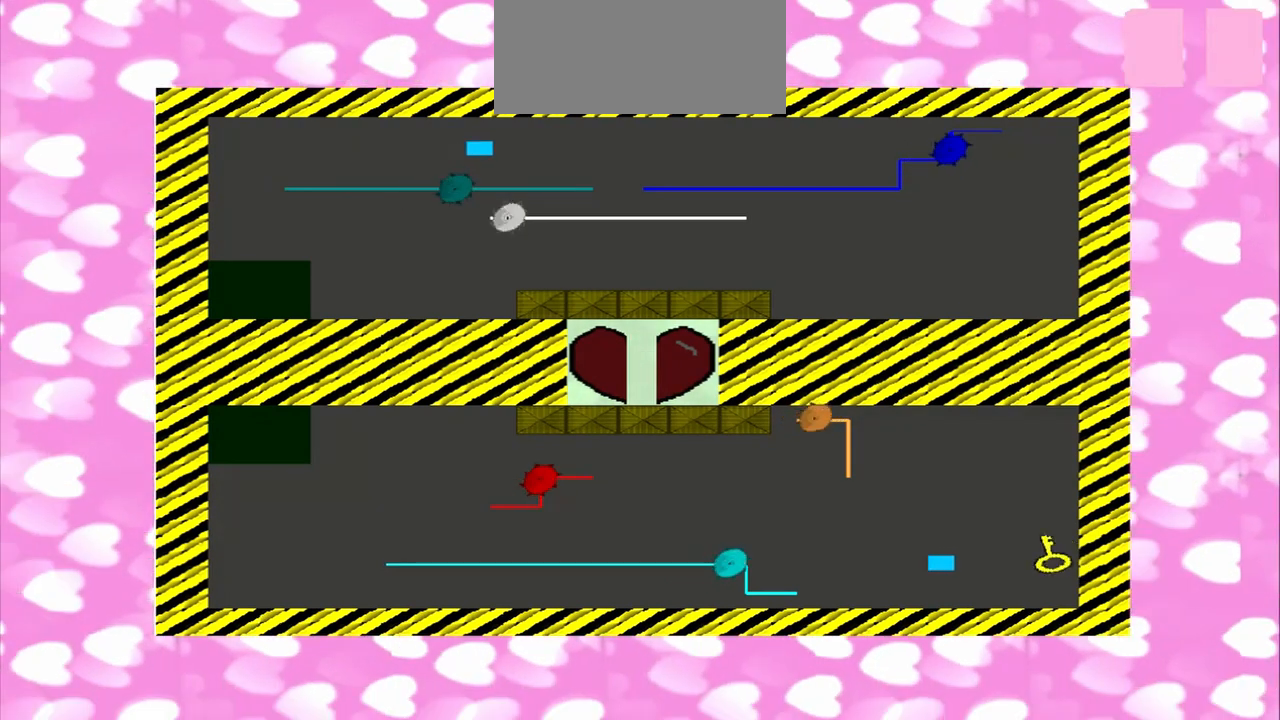
{"dt_ms": 500, "buttons": [], "left_stick": "up-left", "right_stick": "right"}
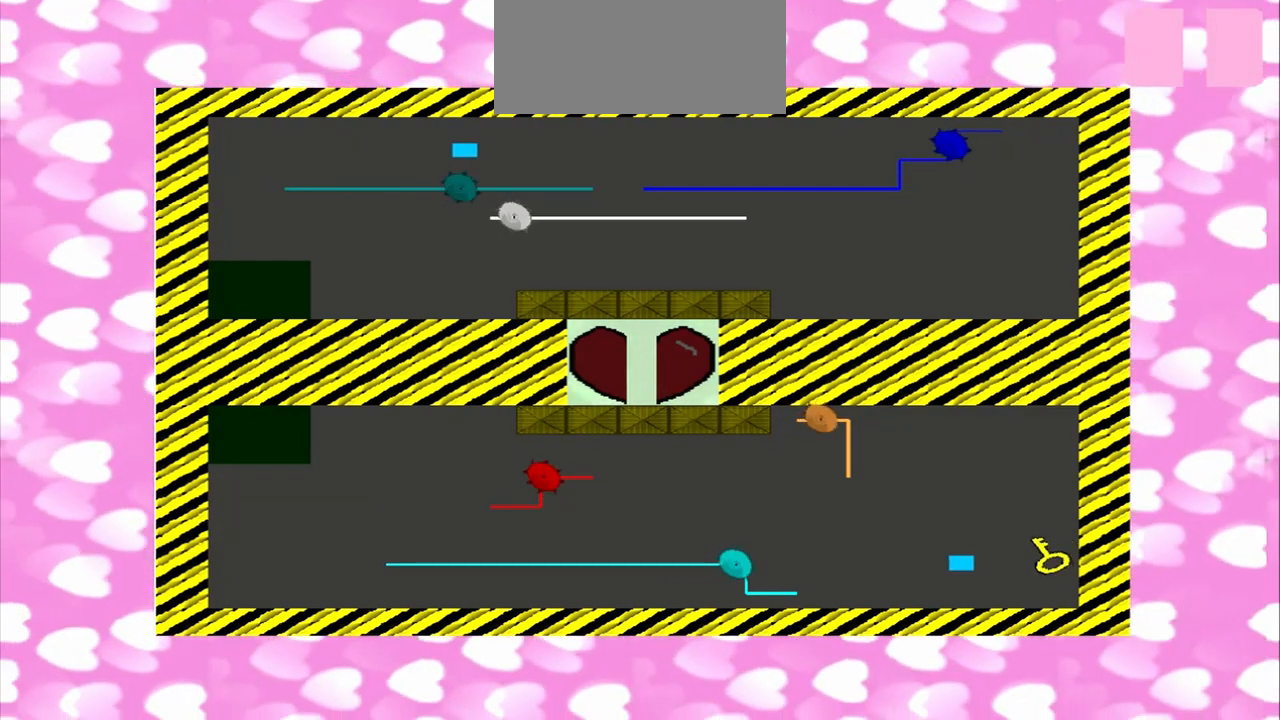
{"dt_ms": 500, "buttons": [], "left_stick": "down-right", "right_stick": "right", "events": [[417, "left_stick", "down-right"]]}
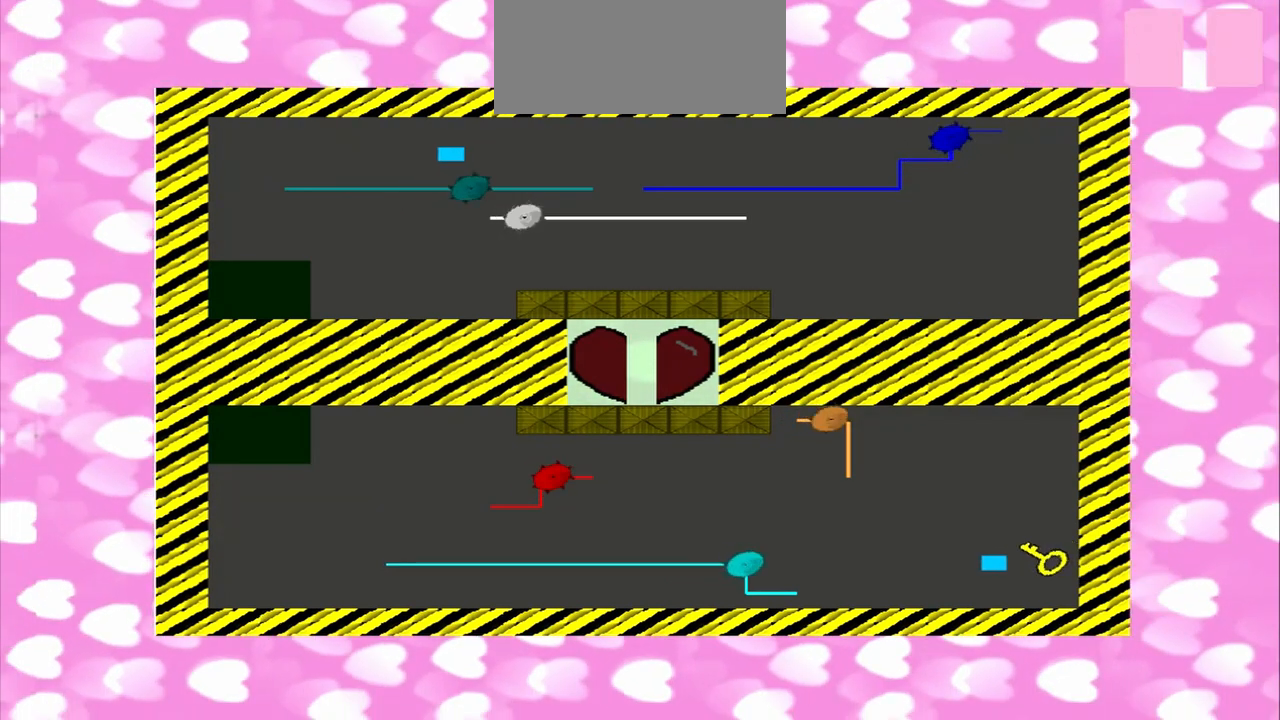
{"dt_ms": 500, "buttons": [], "left_stick": "up-left", "right_stick": "left", "events": [[208, "left_stick", "up-left"], [250, "right_stick", "left"], [333, "left_stick", "down-right"], [500, "left_stick", "up-left"]]}
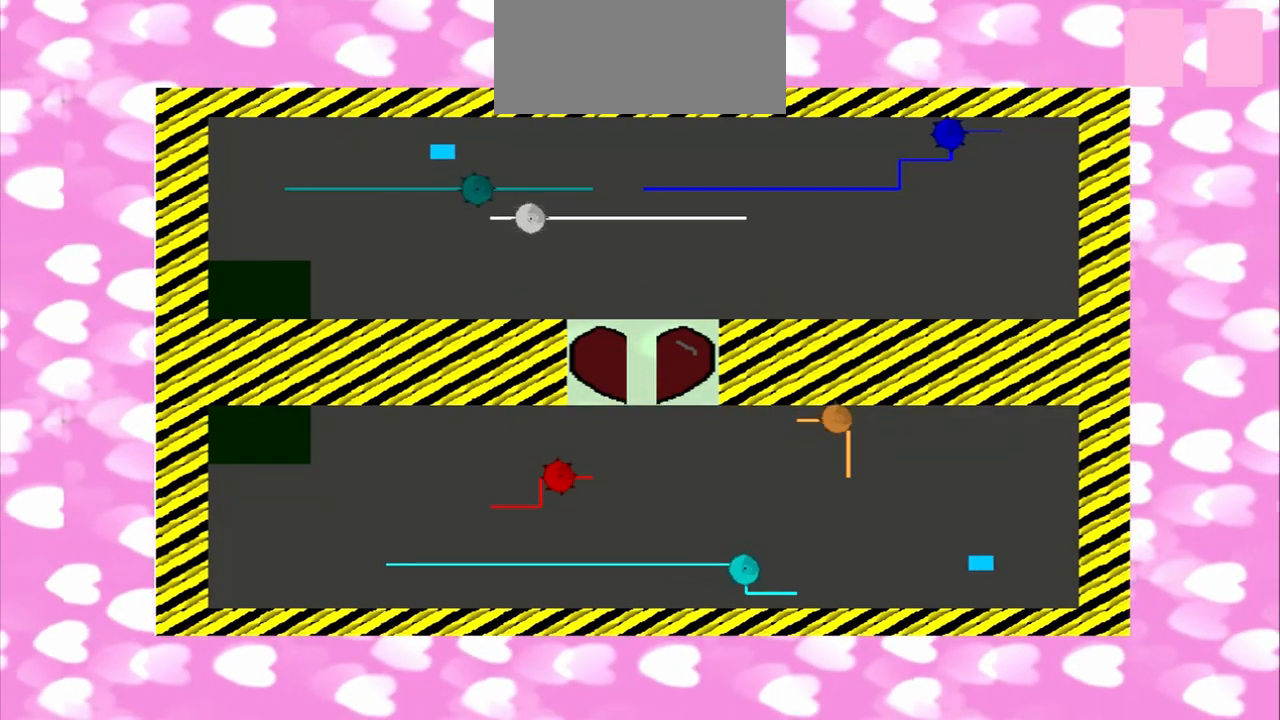
{"dt_ms": 1000, "buttons": [], "left_stick": "down-right", "right_stick": "left"}
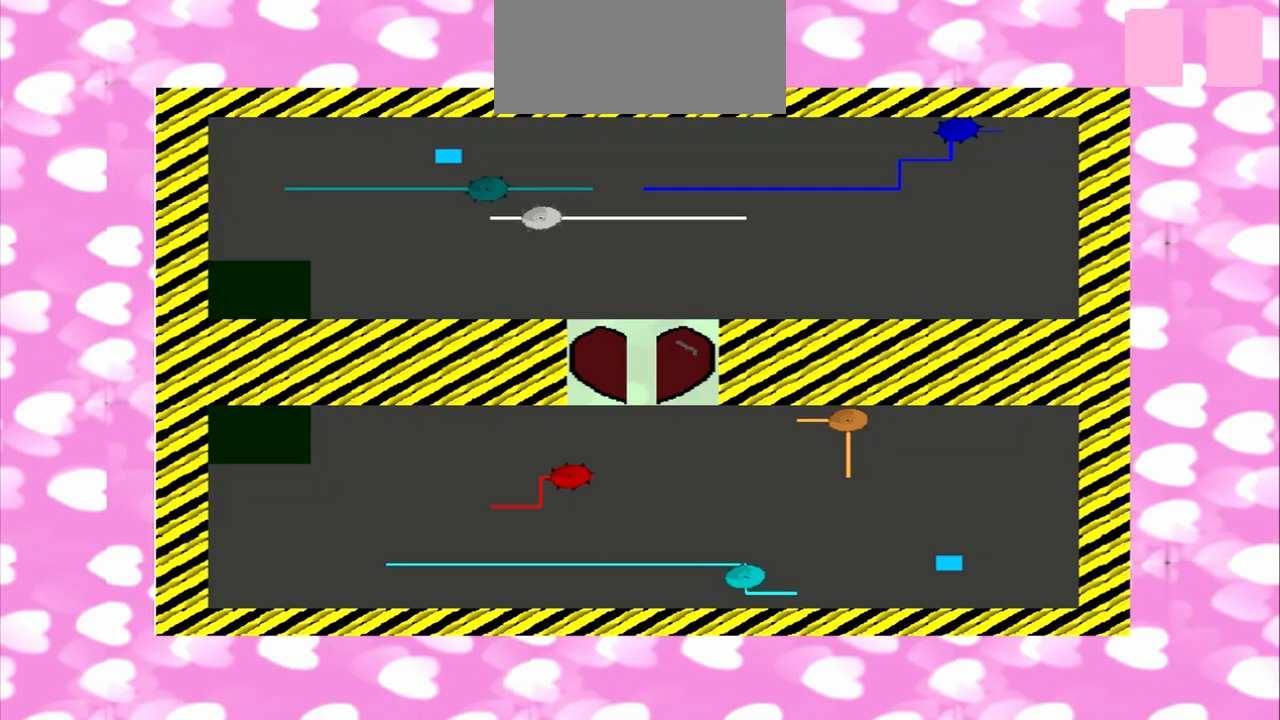
{"dt_ms": 1000, "buttons": [], "left_stick": "down", "right_stick": "left"}
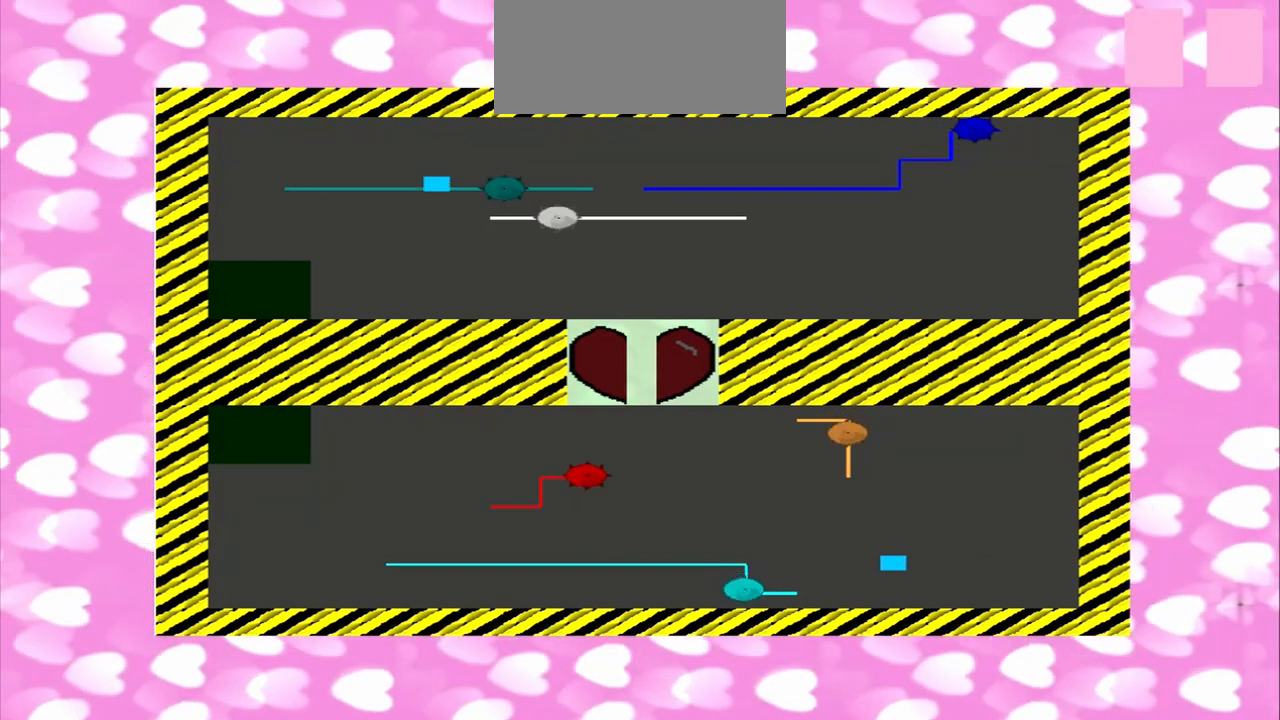
{"dt_ms": 500, "buttons": [], "left_stick": "down", "right_stick": "left"}
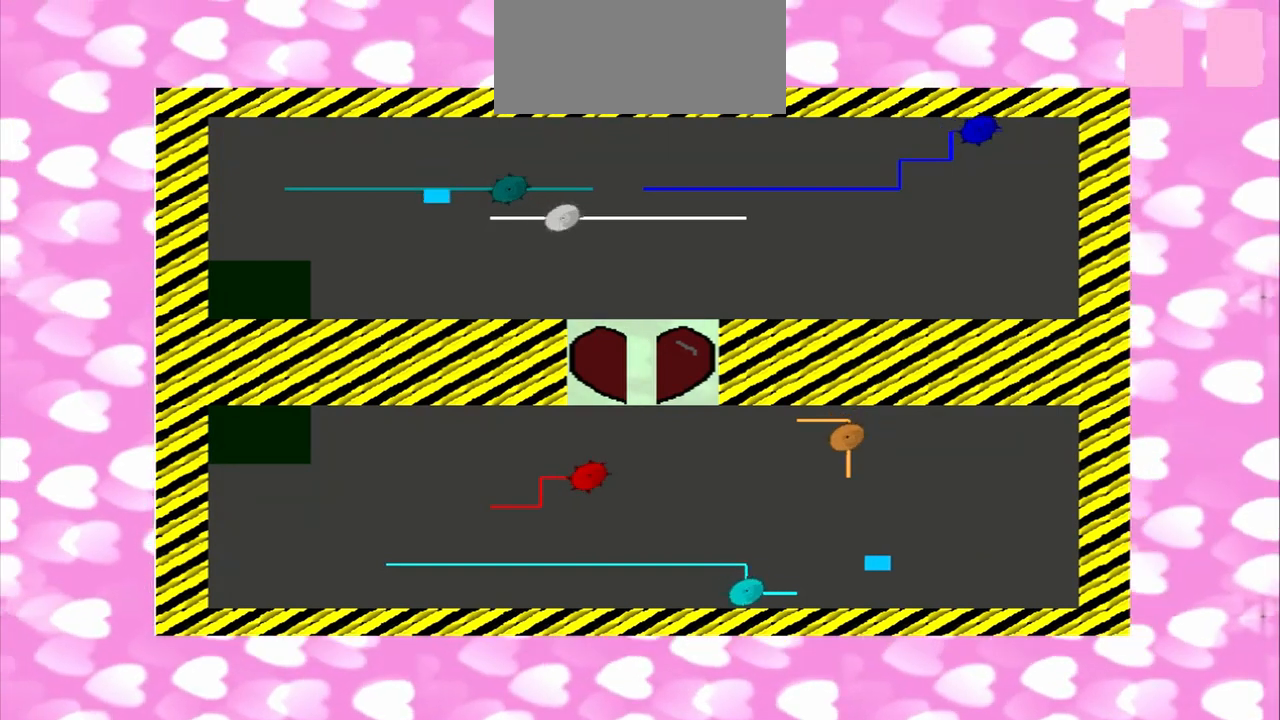
{"dt_ms": 500, "buttons": [], "left_stick": "down", "right_stick": "left", "events": []}
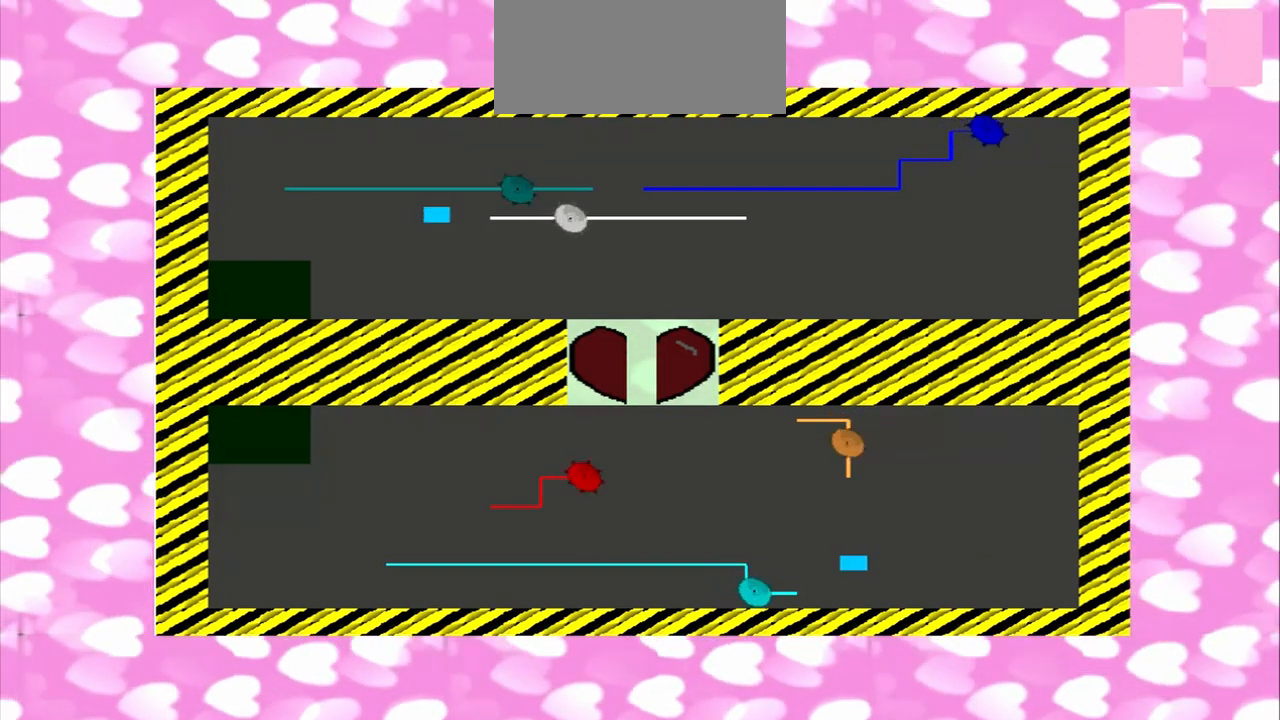
{"dt_ms": 500, "buttons": [], "left_stick": "down", "right_stick": "left", "events": []}